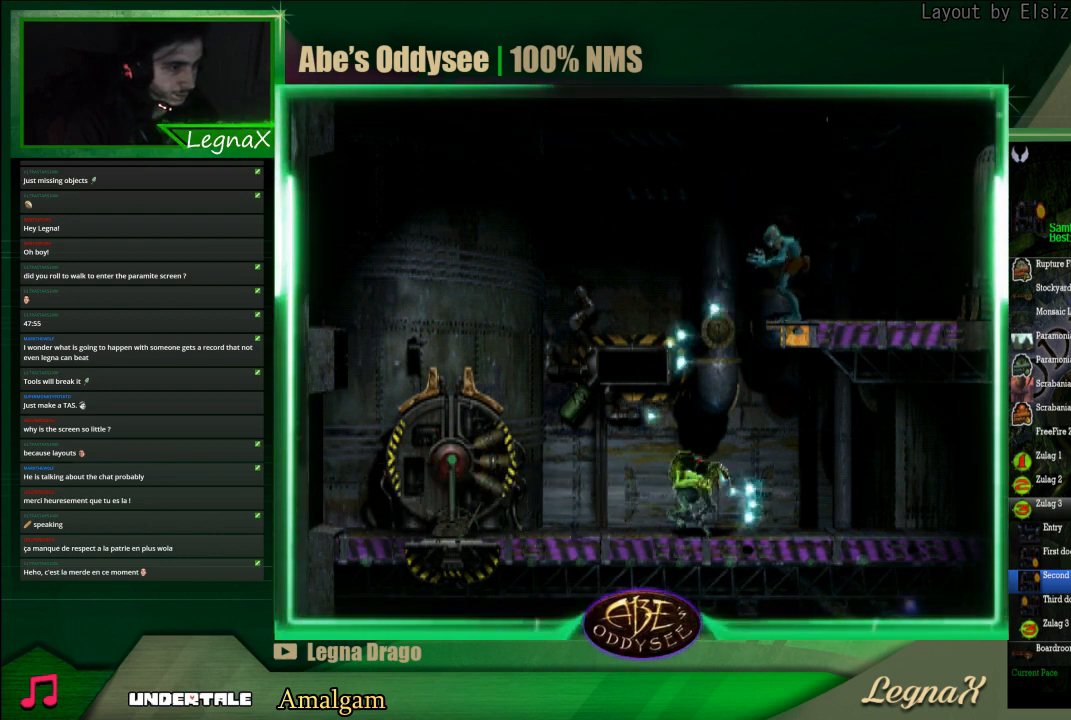
Gameplay with a controller (PlayStation layout); each line is a JSON object with the inputs held at the frame after it. "events" lists button and stick changes between this image and that frame as [ms after this image, input, new state], when the widget could be followed in between. Not read: L1 L3 R1 R3.
{"buttons": [], "left_stick": "left", "right_stick": "center", "events": [[500, "left_stick", "left"]]}
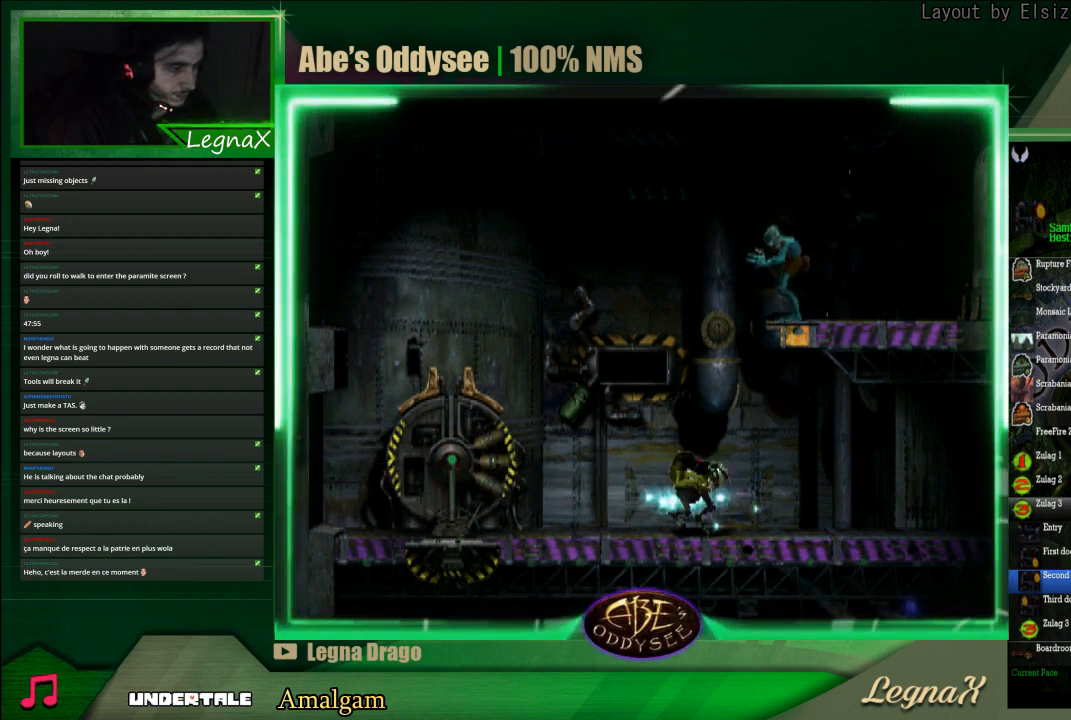
{"buttons": [], "left_stick": "left", "right_stick": "center", "events": []}
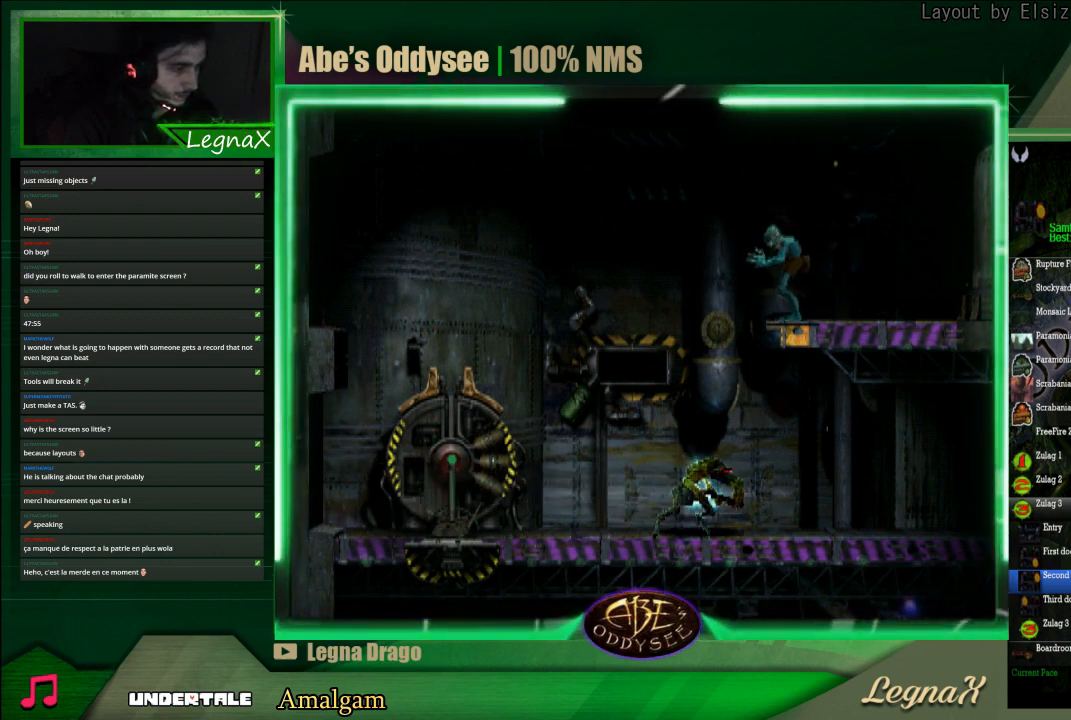
{"buttons": [], "left_stick": "left", "right_stick": "center", "events": []}
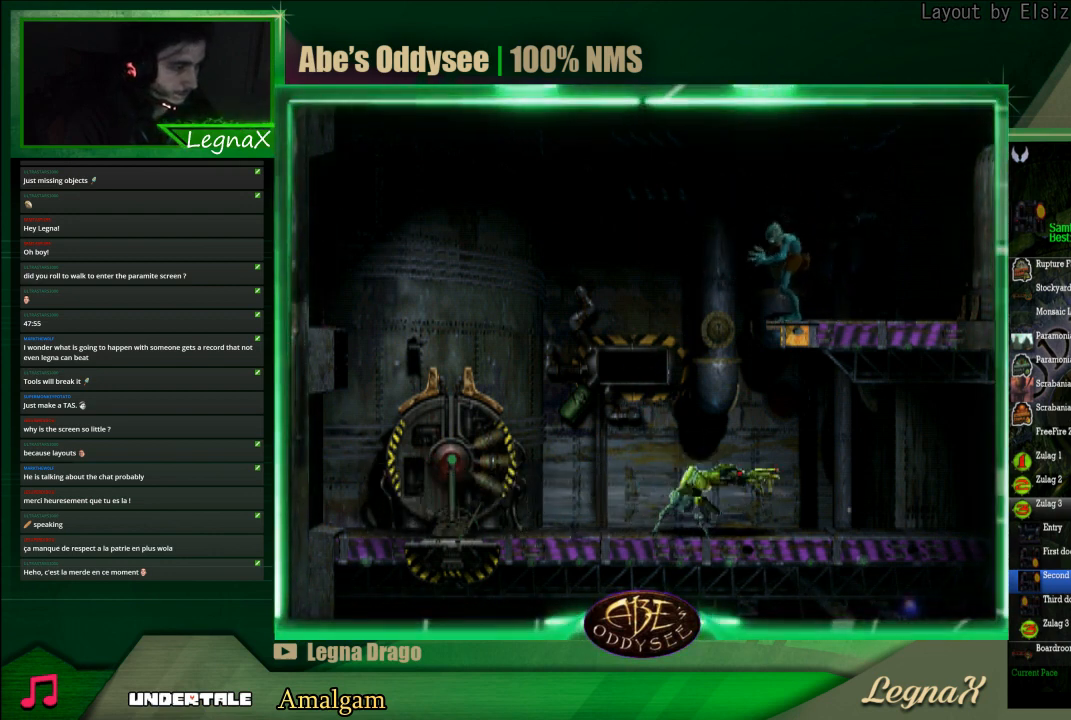
{"buttons": [], "left_stick": "left", "right_stick": "center", "events": []}
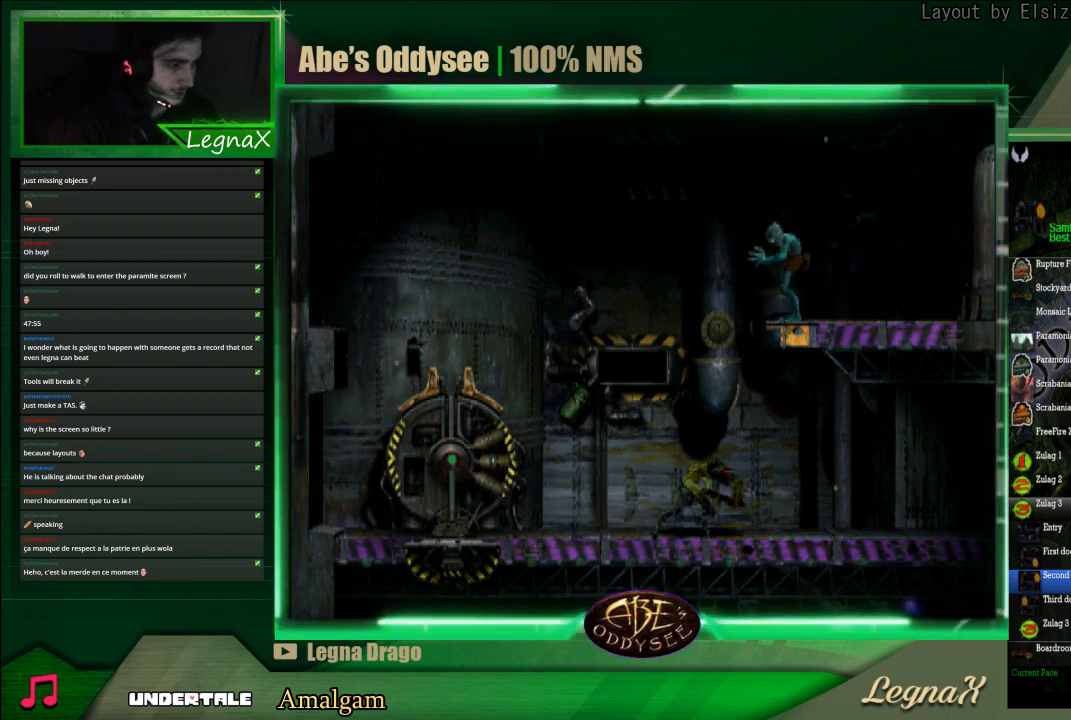
{"buttons": [], "left_stick": "center", "right_stick": "center", "events": [[500, "left_stick", "center"]]}